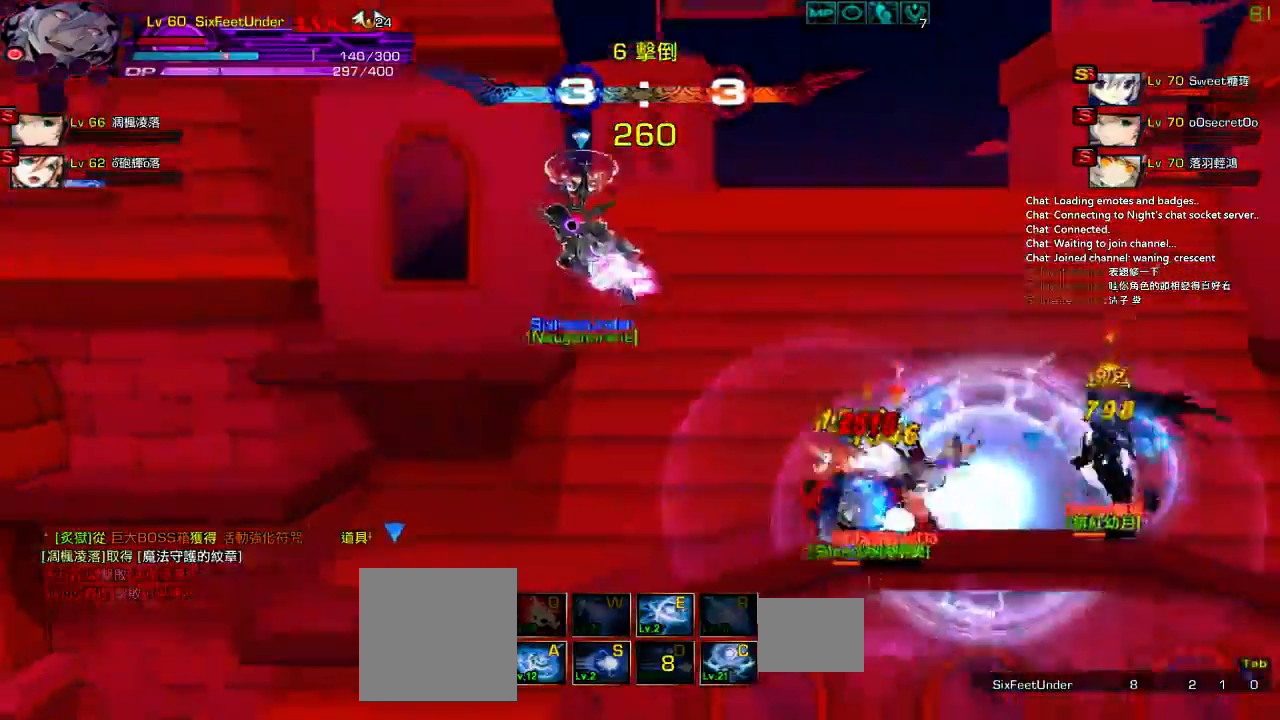
Gameplay with keyboard; each line is a JSON object with the keys held at the frame after it. "events" lists presses ("down") and releases ("up") of "a", "c", "ctrl", "d", "down", "e", "left", "q", "r", "right", "s", "space", "up", "w", "x" and "z" between this image and that frame as [ms after this image, input, new state], when the widget could be followed in between. No other keys are recorded. Mouse input is not recorded.
{"keys": ["c"], "events": [[83, "down", "down"], [183, "right", "down"], [200, "left", "up"], [283, "c", "down"], [350, "c", "up"], [417, "down", "up"], [450, "c", "down"], [450, "right", "up"]]}
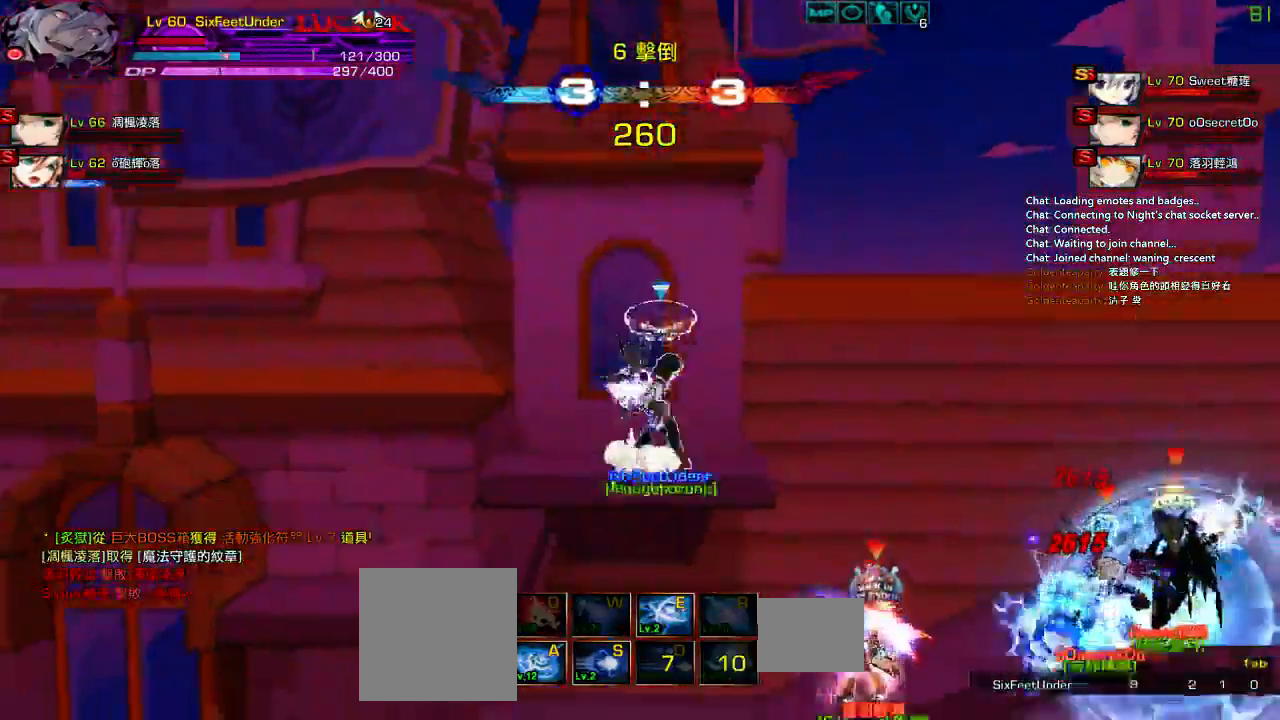
{"keys": [], "events": [[17, "c", "up"], [117, "c", "down"], [217, "c", "up"]]}
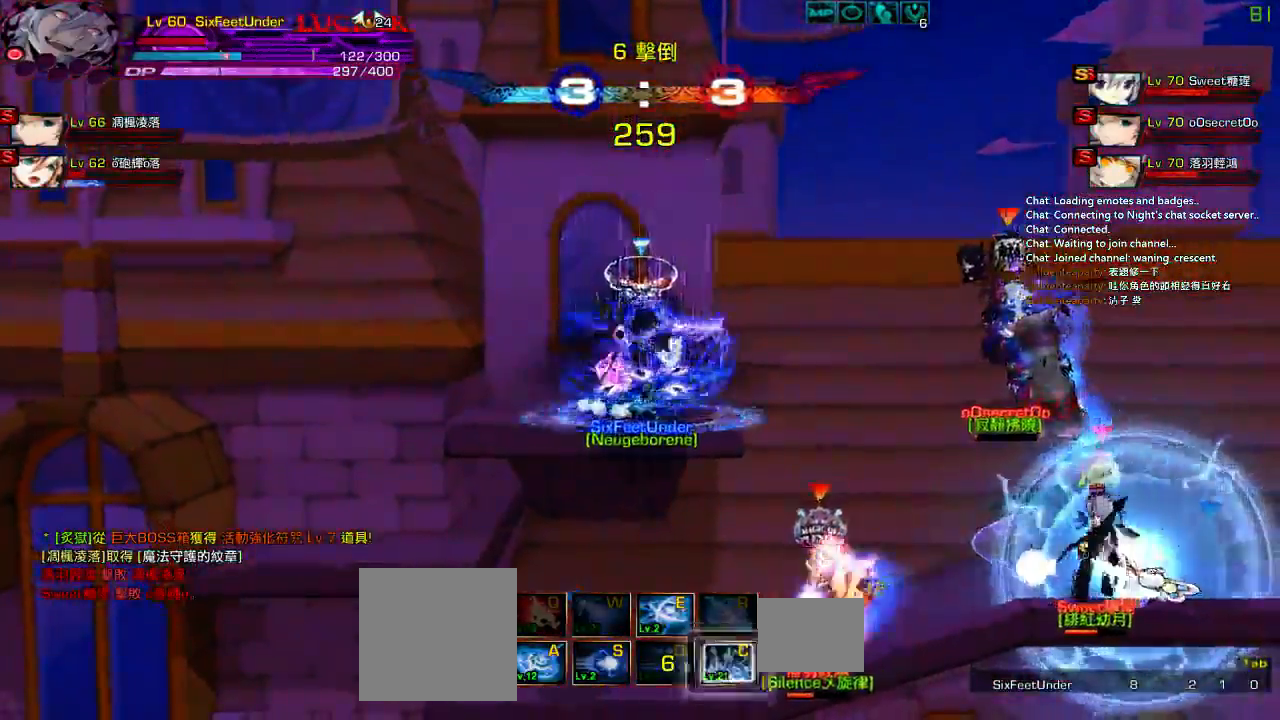
{"keys": ["right"], "events": [[17, "left", "down"], [17, "up", "down"], [83, "right", "down"], [150, "left", "up"], [183, "right", "up"], [183, "up", "up"], [283, "right", "down"]]}
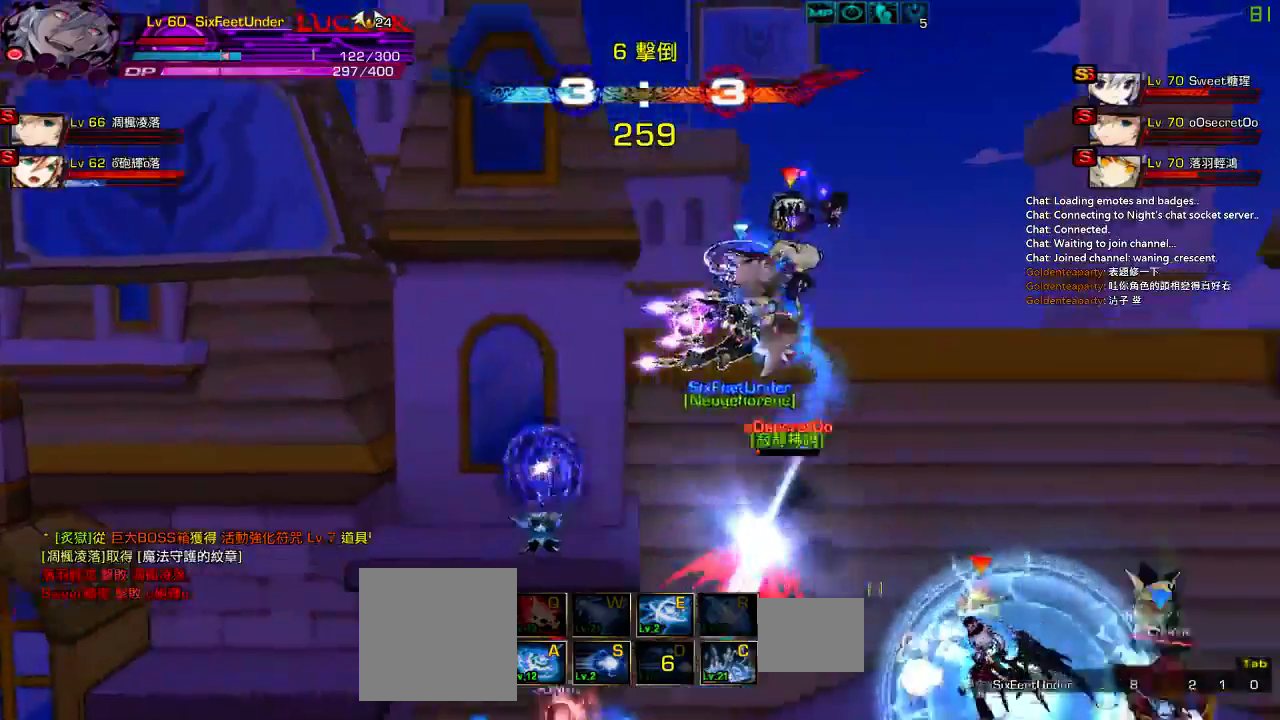
{"keys": ["right"], "events": [[33, "up", "down"], [383, "up", "up"]]}
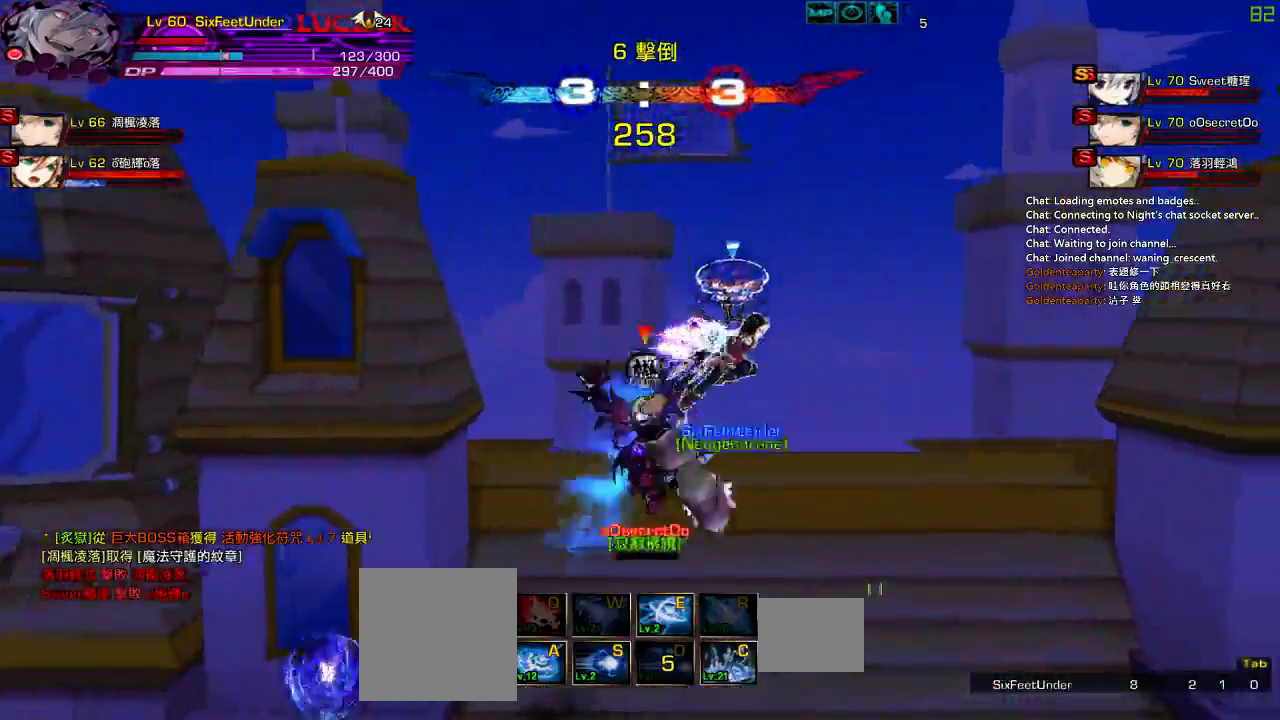
{"keys": ["right", "up"], "events": [[450, "up", "down"]]}
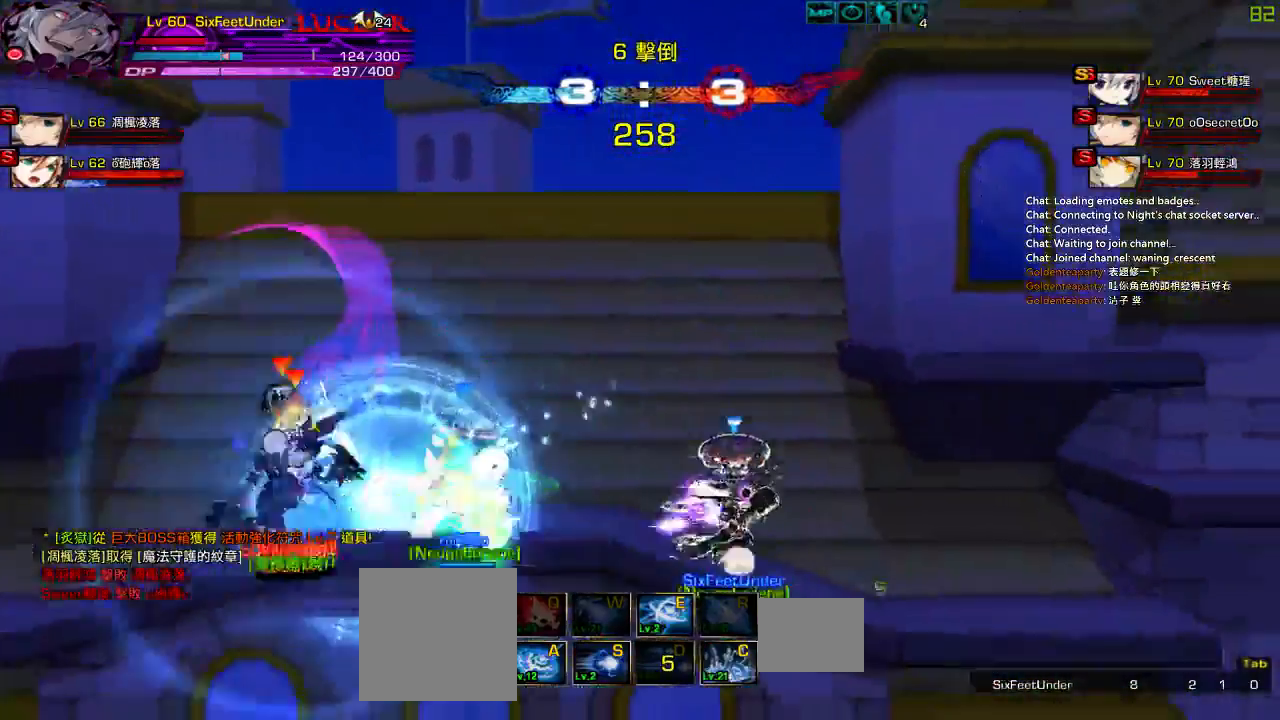
{"keys": ["right"], "events": [[250, "up", "up"], [350, "up", "down"], [483, "up", "up"]]}
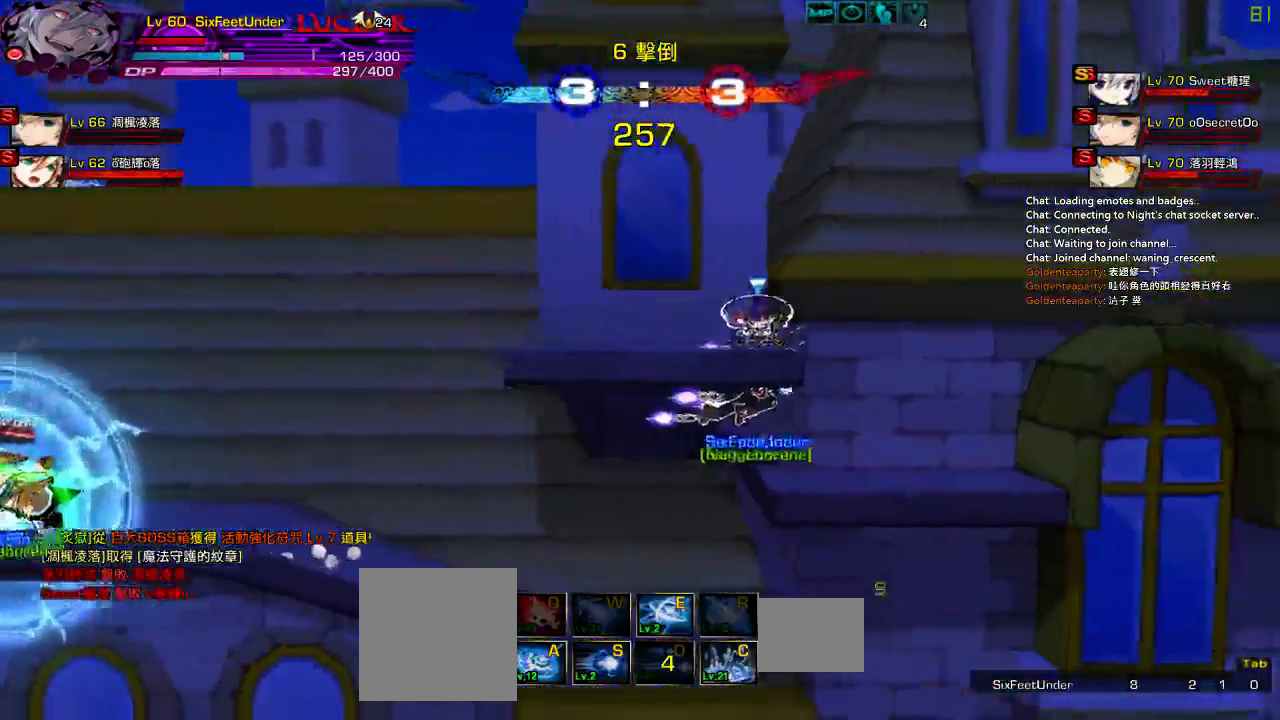
{"keys": [], "events": [[50, "down", "down"], [217, "left", "down"], [233, "right", "up"], [250, "down", "up"], [350, "left", "up"], [350, "x", "down"], [450, "x", "up"]]}
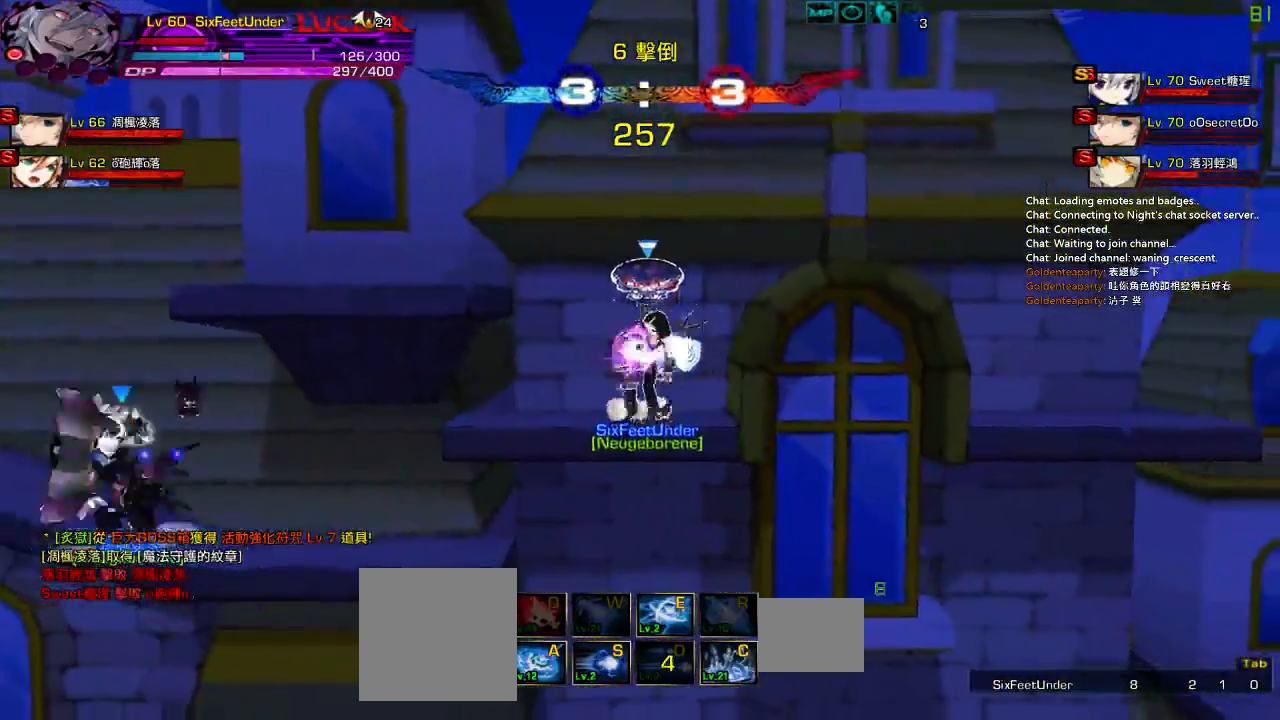
{"keys": [], "events": [[50, "x", "down"], [150, "x", "up"]]}
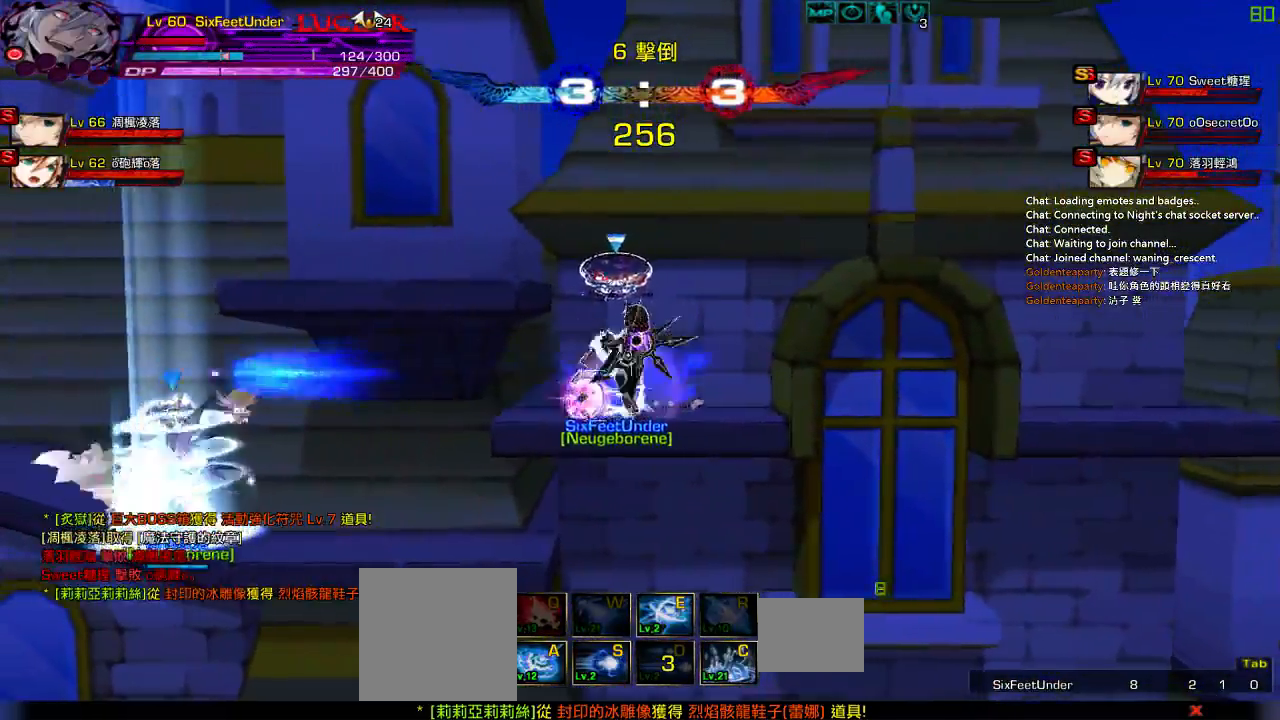
{"keys": [], "events": [[133, "right", "down"], [200, "right", "up"], [367, "left", "down"], [500, "left", "up"]]}
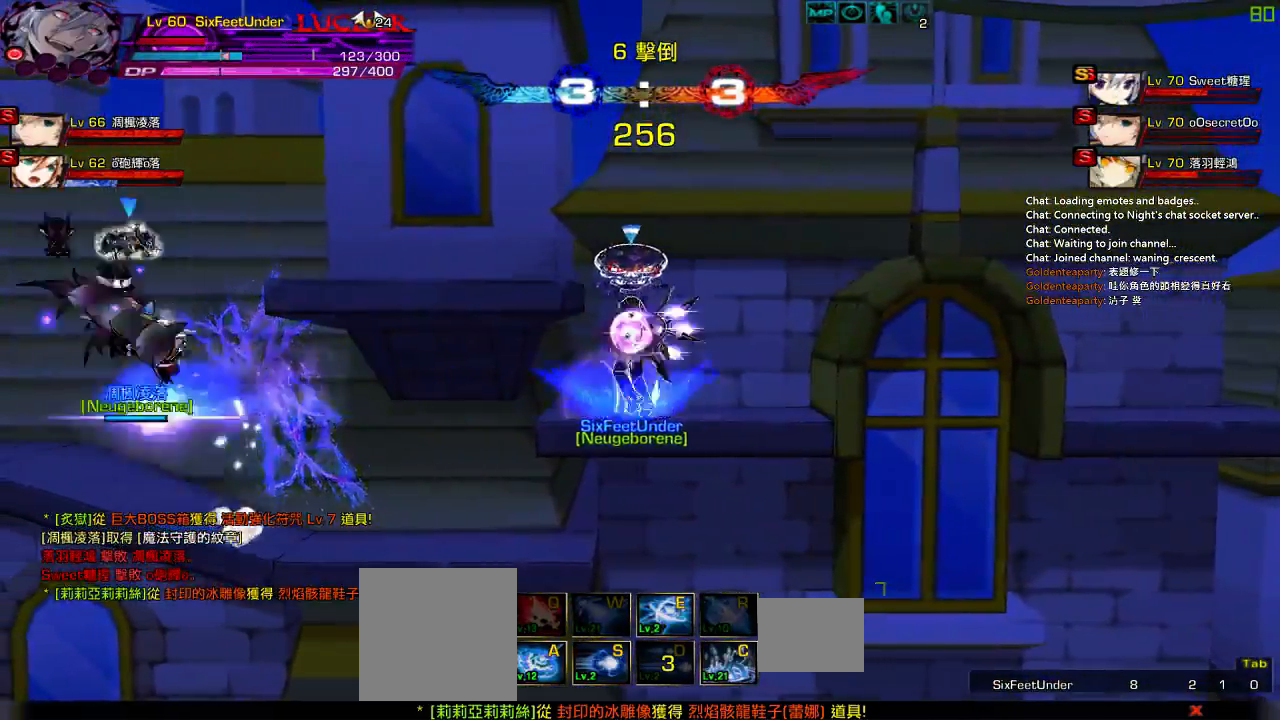
{"keys": ["down", "left", "right"], "events": [[33, "left", "down"], [233, "down", "down"], [300, "right", "down"], [333, "left", "up"], [467, "left", "down"]]}
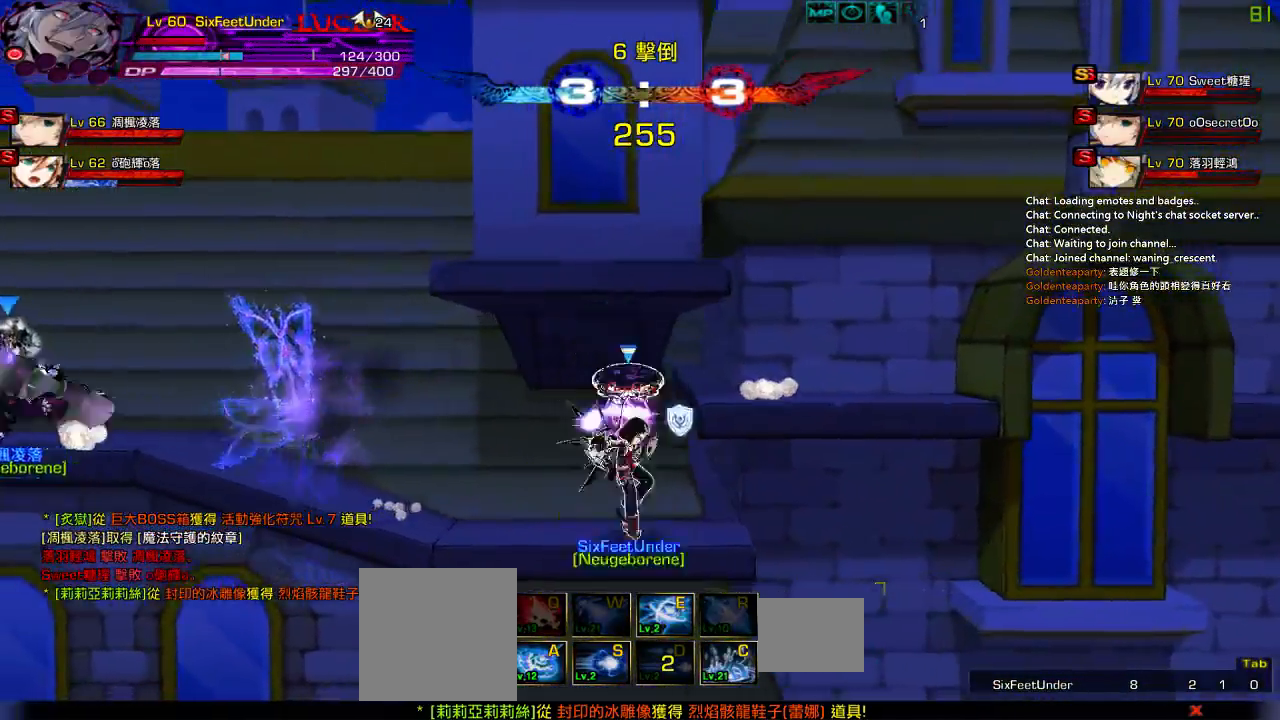
{"keys": [], "events": [[33, "right", "up"], [67, "down", "up"], [167, "x", "down"], [267, "left", "up"], [267, "x", "up"], [367, "x", "down"], [433, "x", "up"]]}
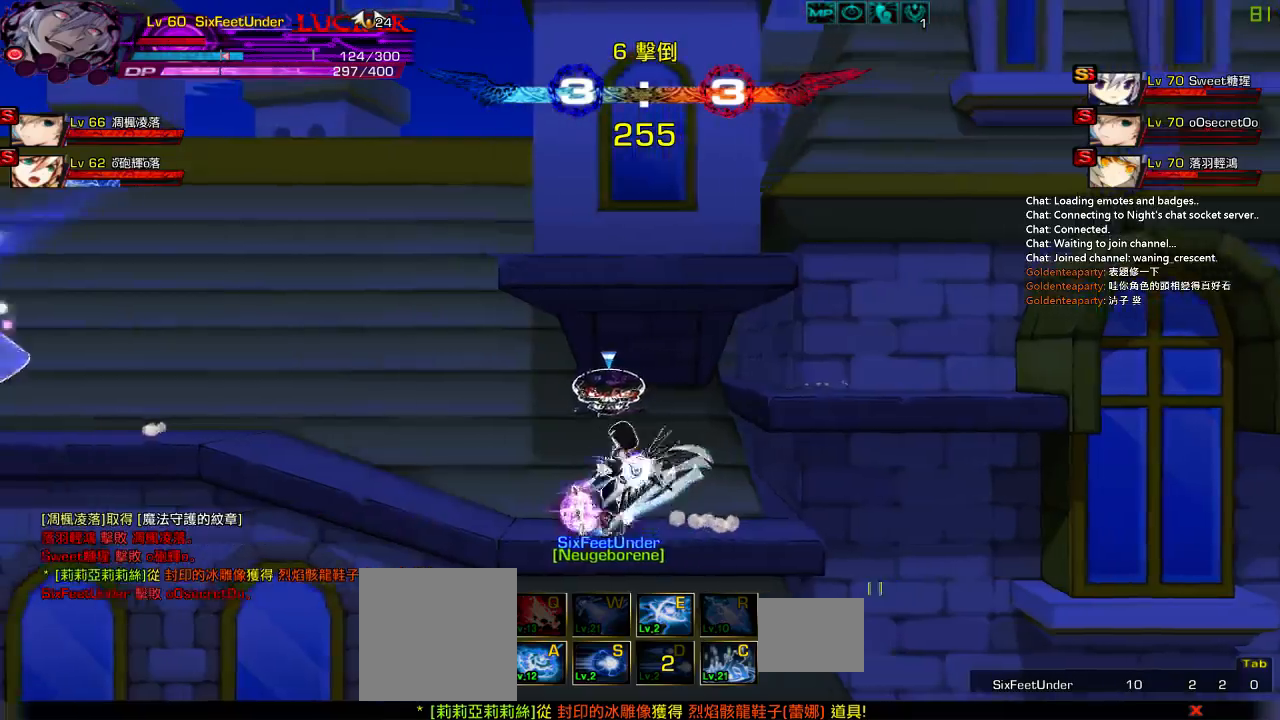
{"keys": ["z"], "events": [[33, "x", "down"], [100, "x", "up"], [267, "z", "down"], [367, "z", "up"], [433, "z", "down"]]}
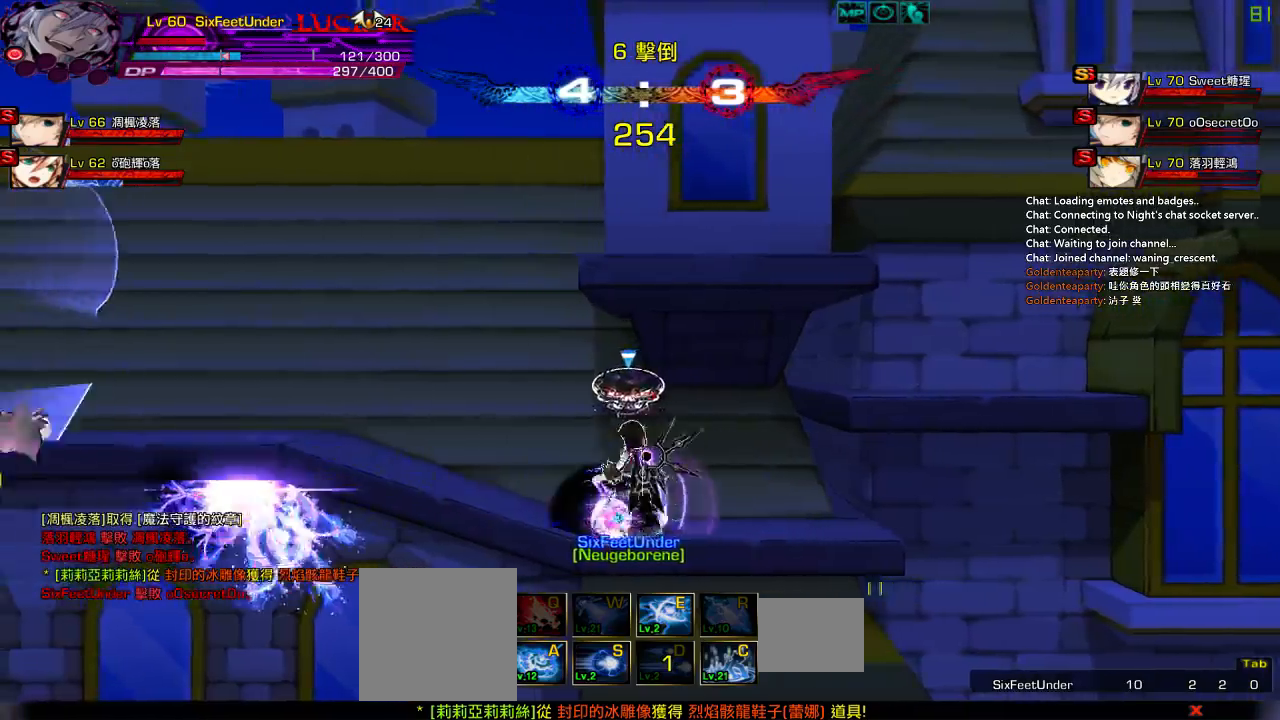
{"keys": [], "events": [[67, "z", "up"], [167, "c", "down"], [267, "c", "up"]]}
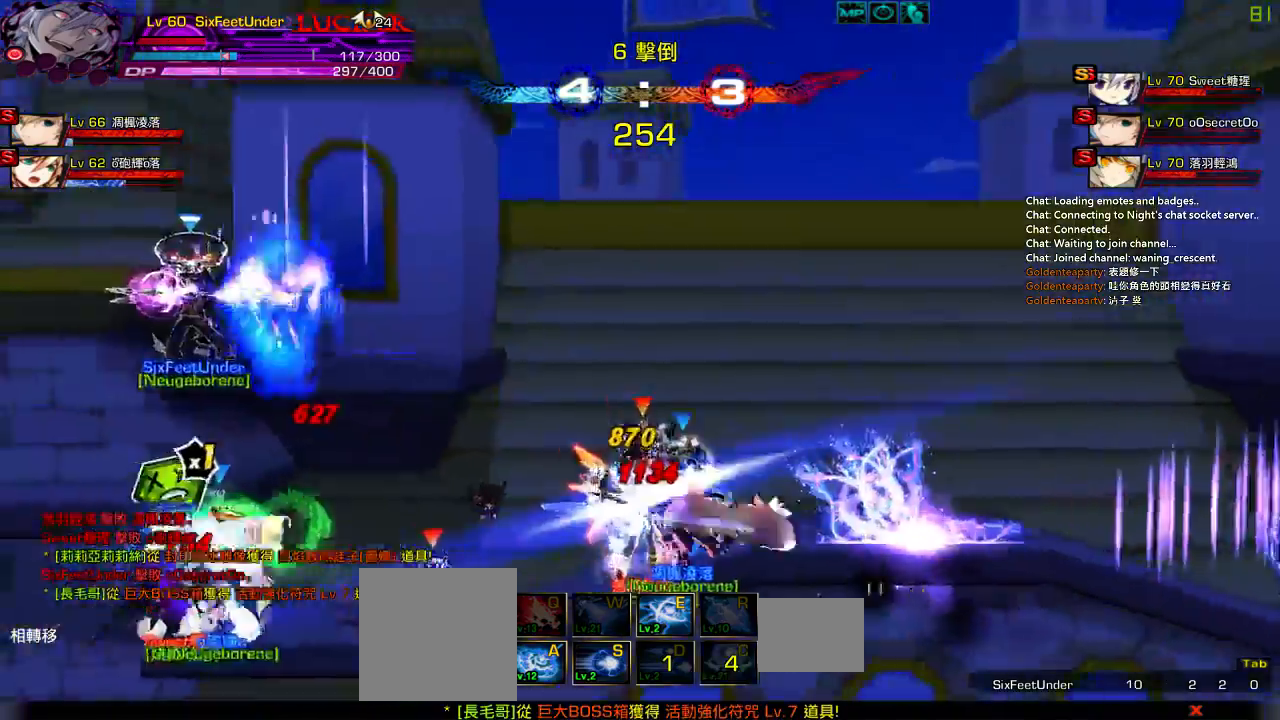
{"keys": ["left"], "events": [[200, "left", "down"]]}
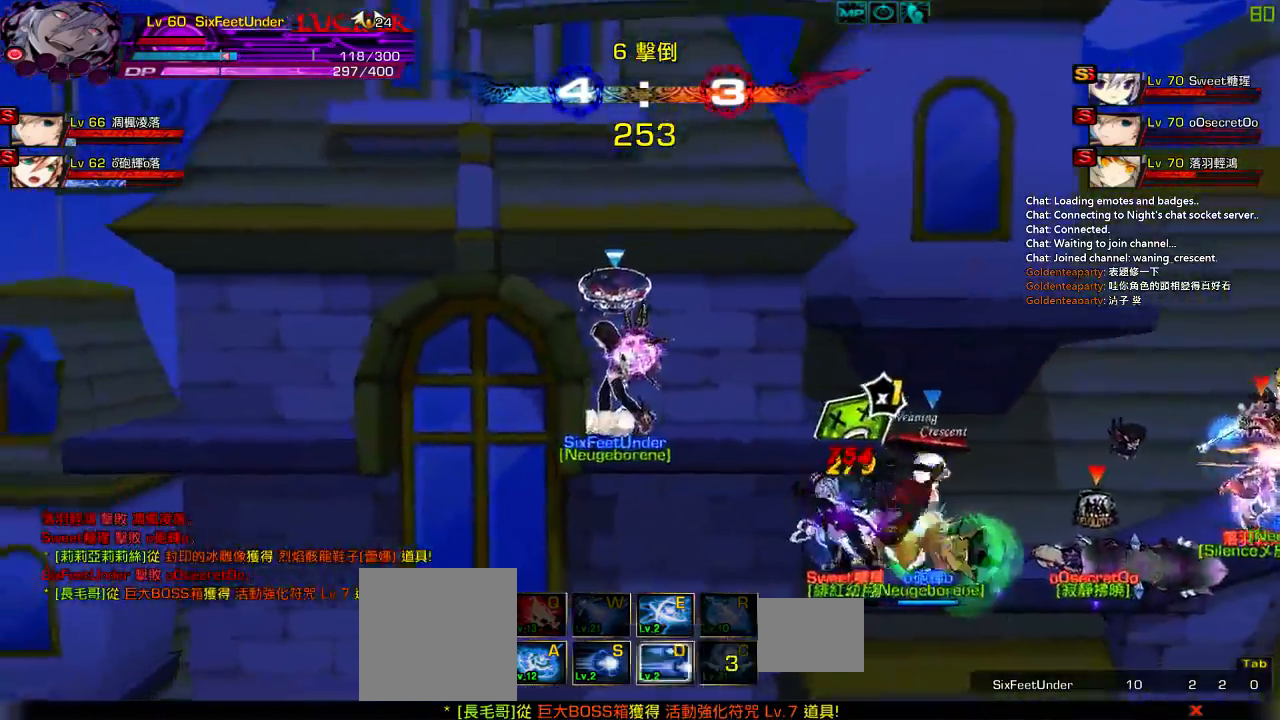
{"keys": ["d"], "events": [[67, "down", "down"], [67, "right", "down"], [167, "left", "up"], [300, "d", "down"], [300, "down", "up"], [333, "right", "up"], [400, "d", "up"], [433, "d", "down"]]}
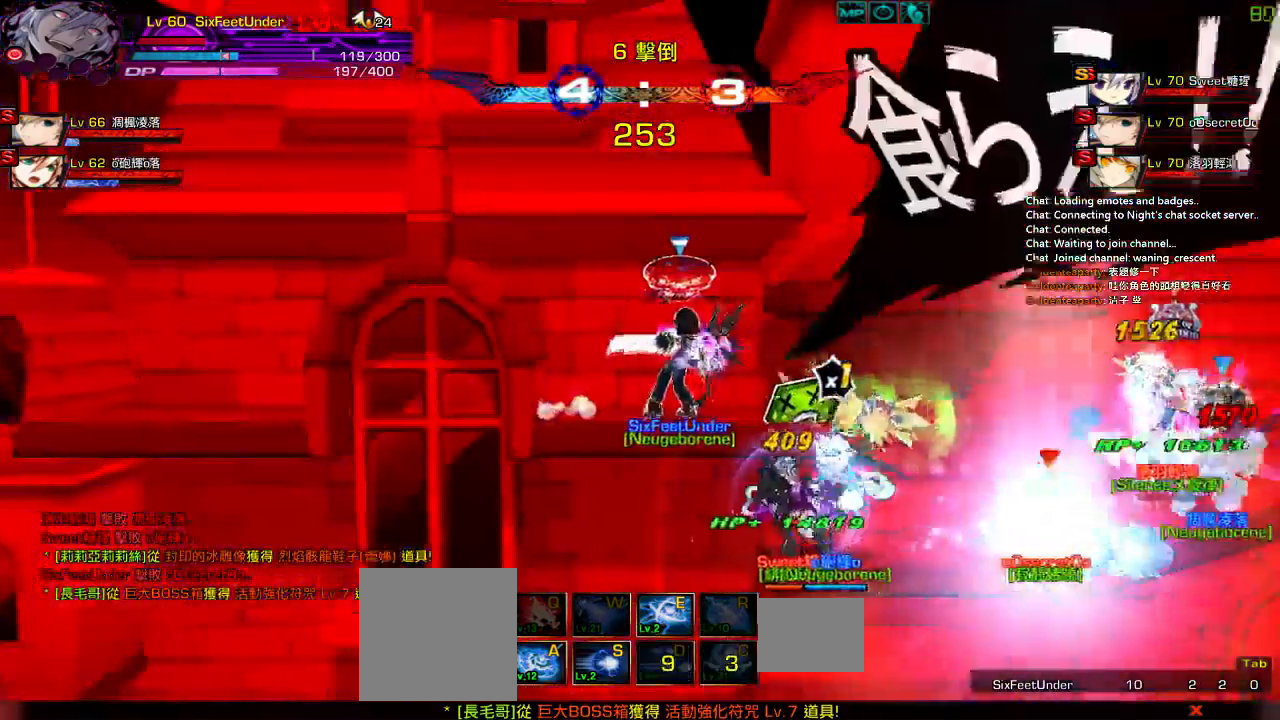
{"keys": [], "events": [[100, "d", "up"]]}
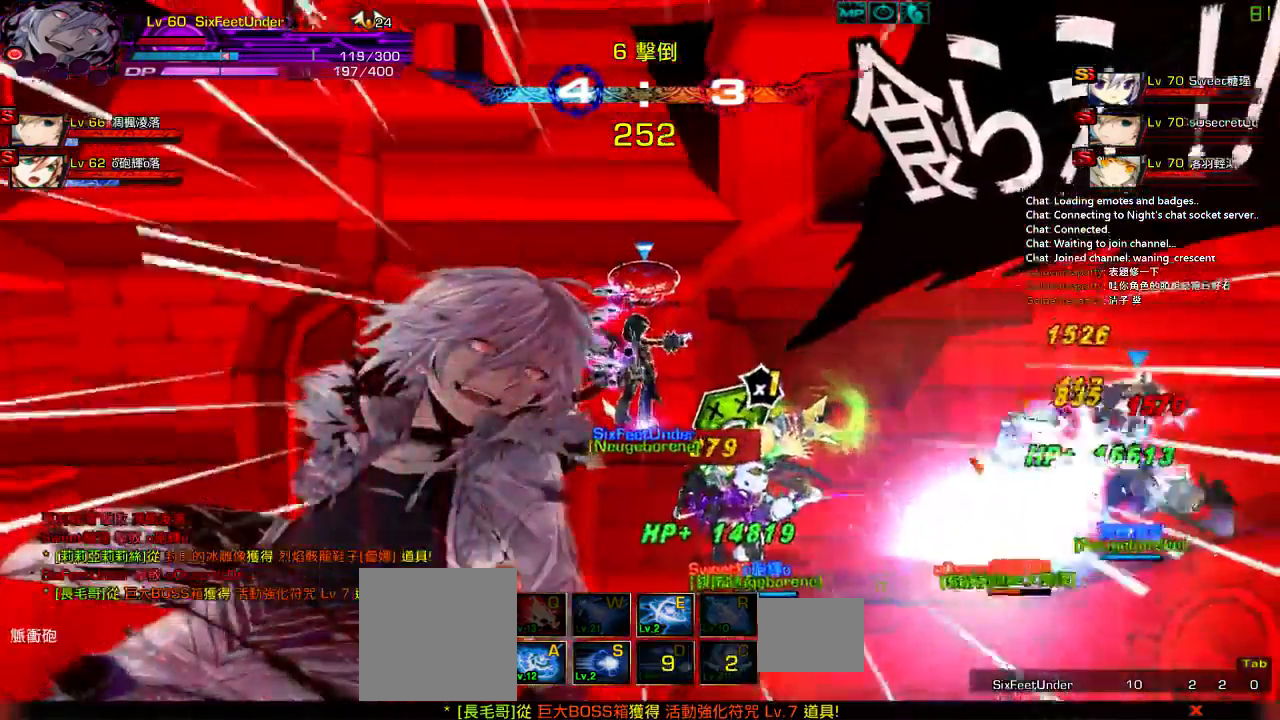
{"keys": ["up"], "events": [[400, "up", "down"]]}
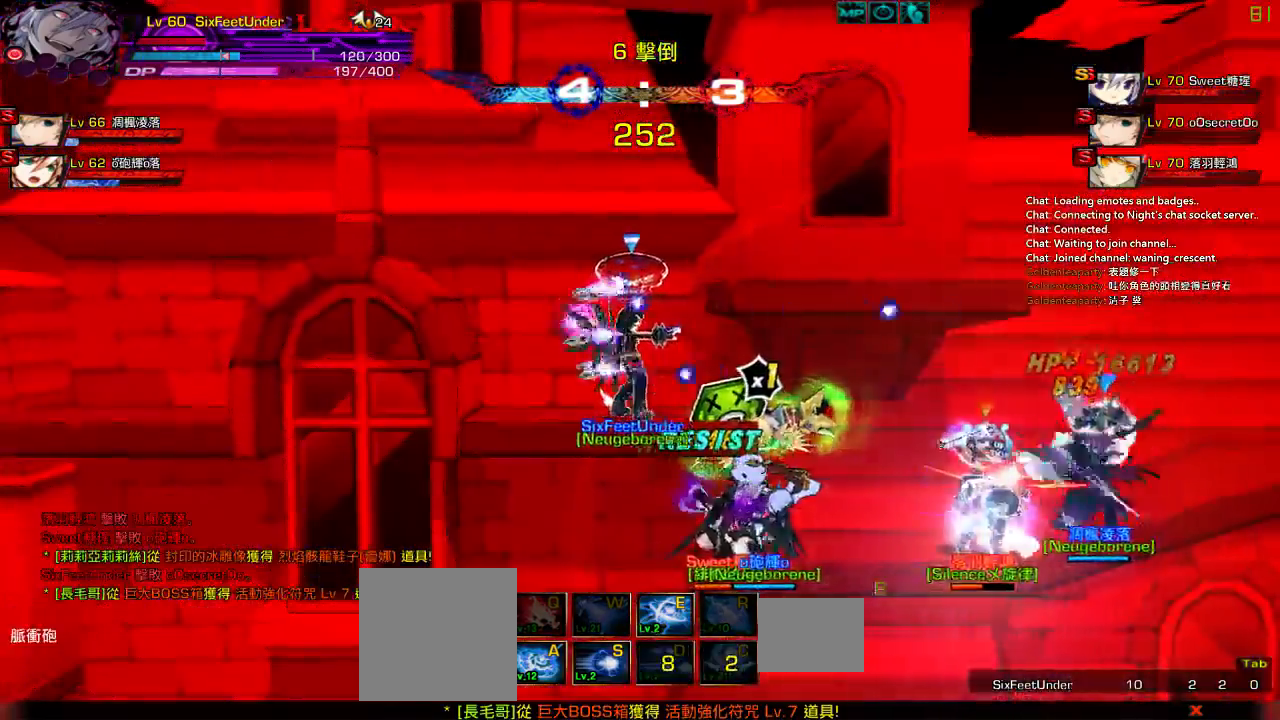
{"keys": ["right"], "events": [[67, "left", "down"], [133, "right", "down"], [250, "left", "up"], [283, "right", "up"], [283, "up", "up"], [350, "right", "down"]]}
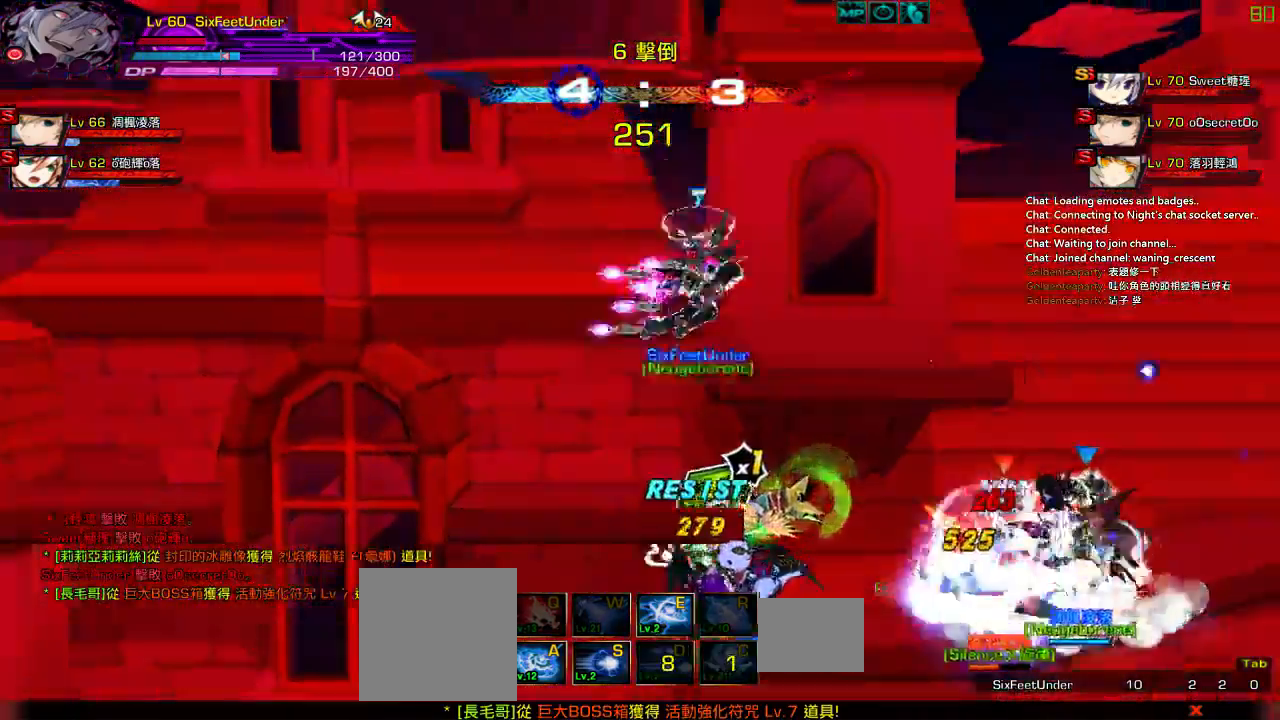
{"keys": ["down", "left"]}
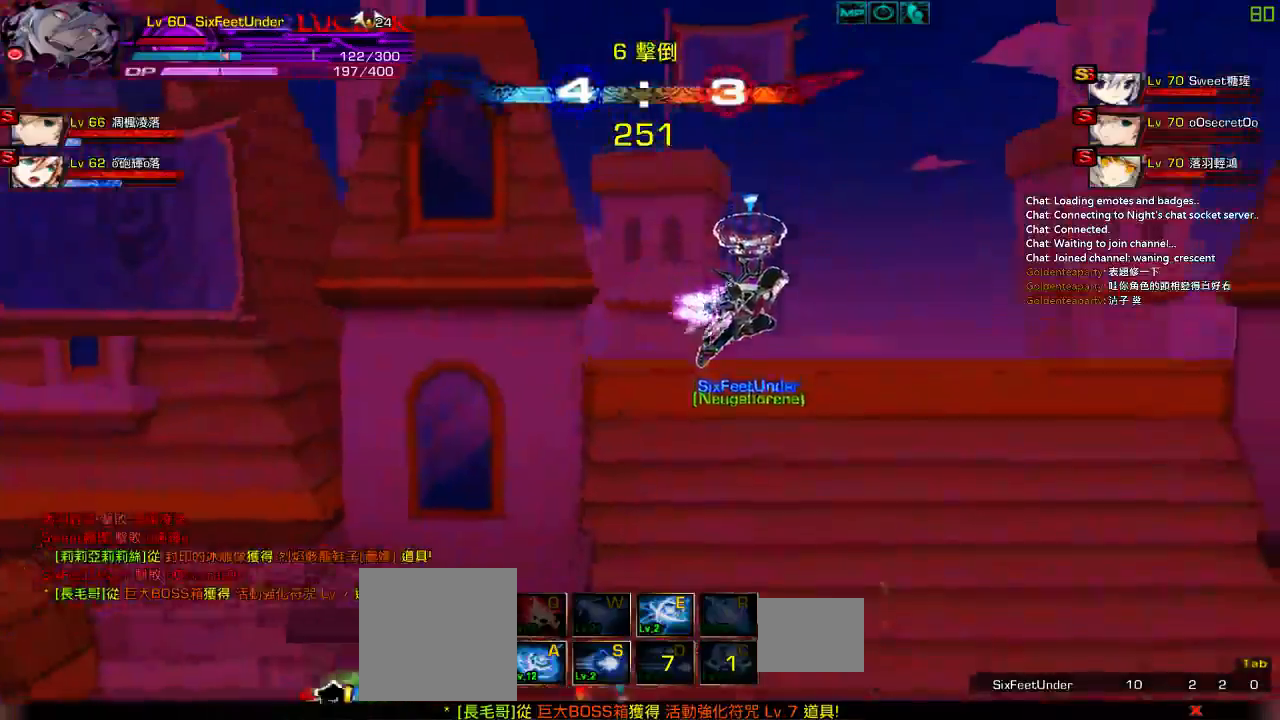
{"keys": ["down", "left", "up"], "events": [[17, "down", "up"], [50, "z", "down"], [83, "left", "up"], [217, "z", "up"], [283, "up", "down"], [417, "down", "down"], [450, "left", "down"]]}
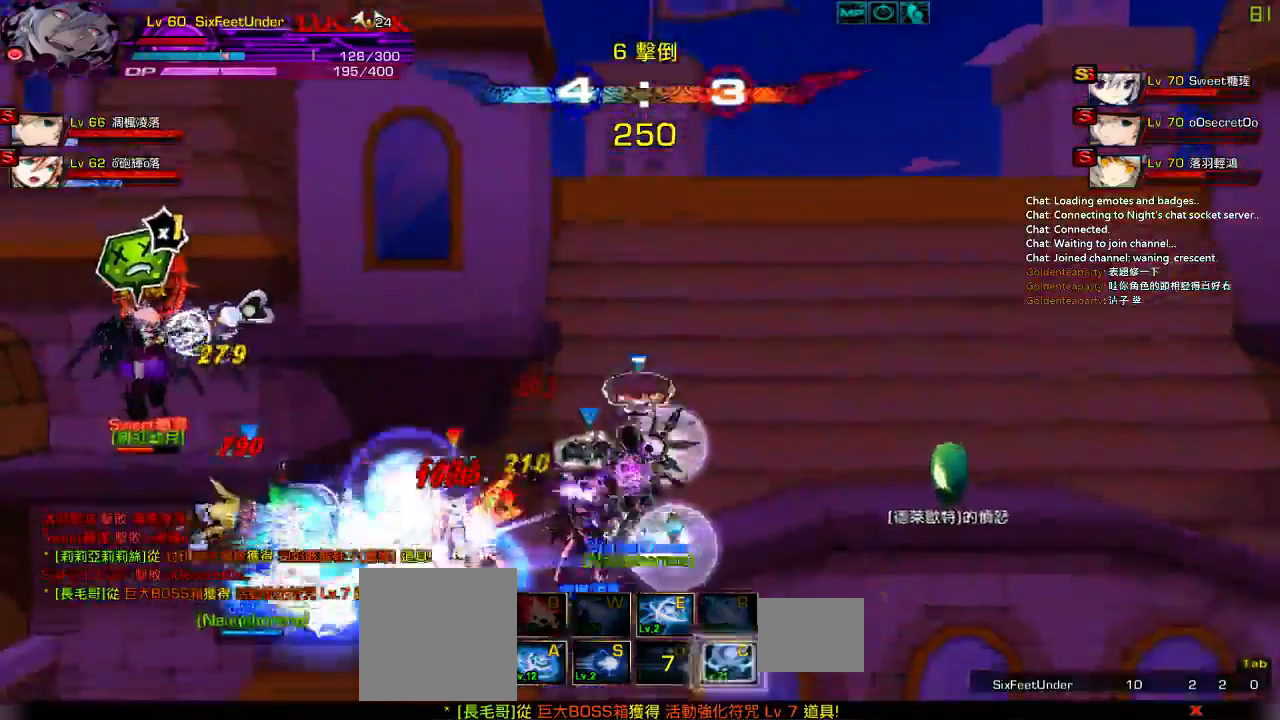
{"keys": ["up"], "events": [[17, "up", "up"], [50, "z", "down"], [150, "left", "up"], [217, "z", "up"], [317, "down", "up"], [500, "up", "down"]]}
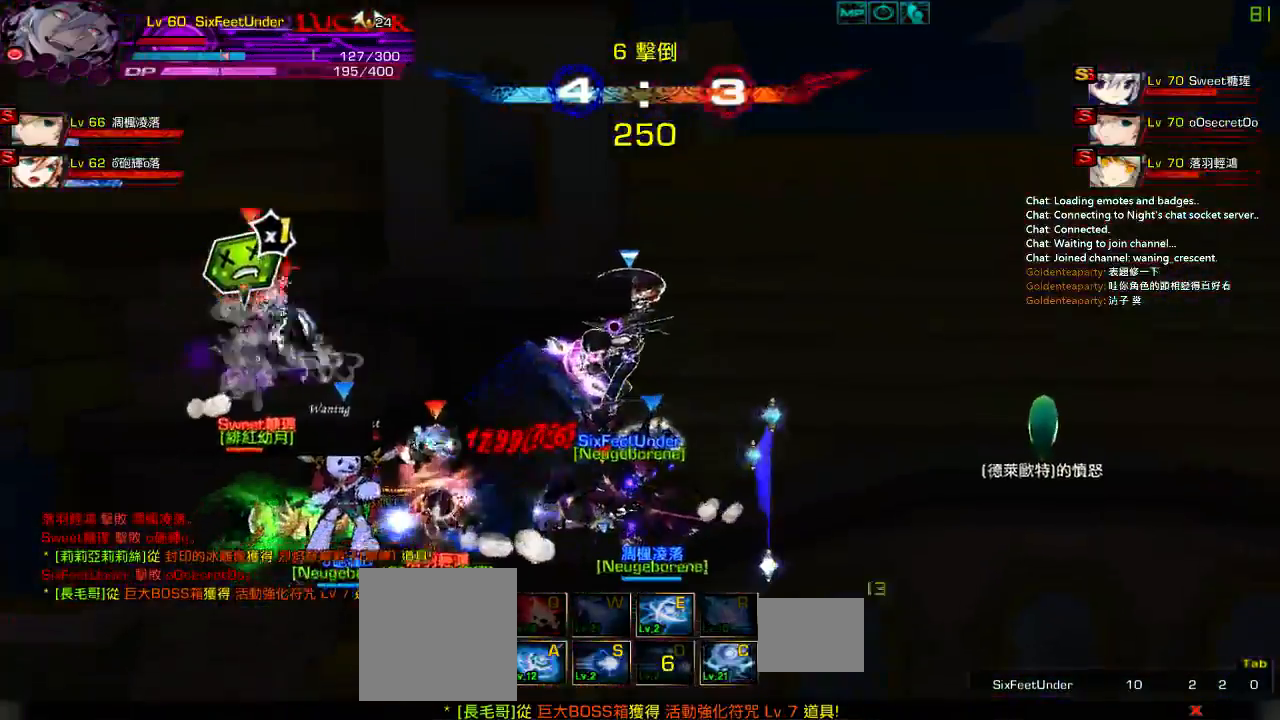
{"keys": ["right"], "events": [[33, "right", "down"], [100, "up", "up"], [133, "right", "up"], [200, "right", "down"]]}
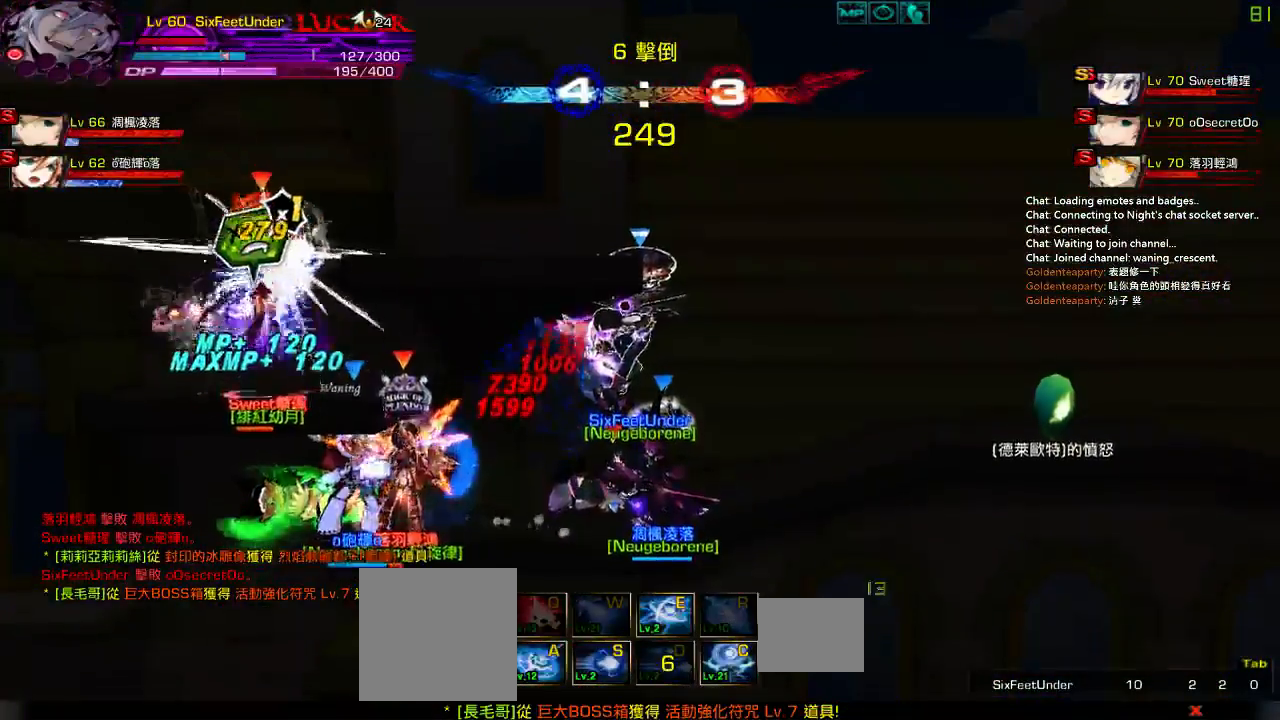
{"keys": ["right"], "events": []}
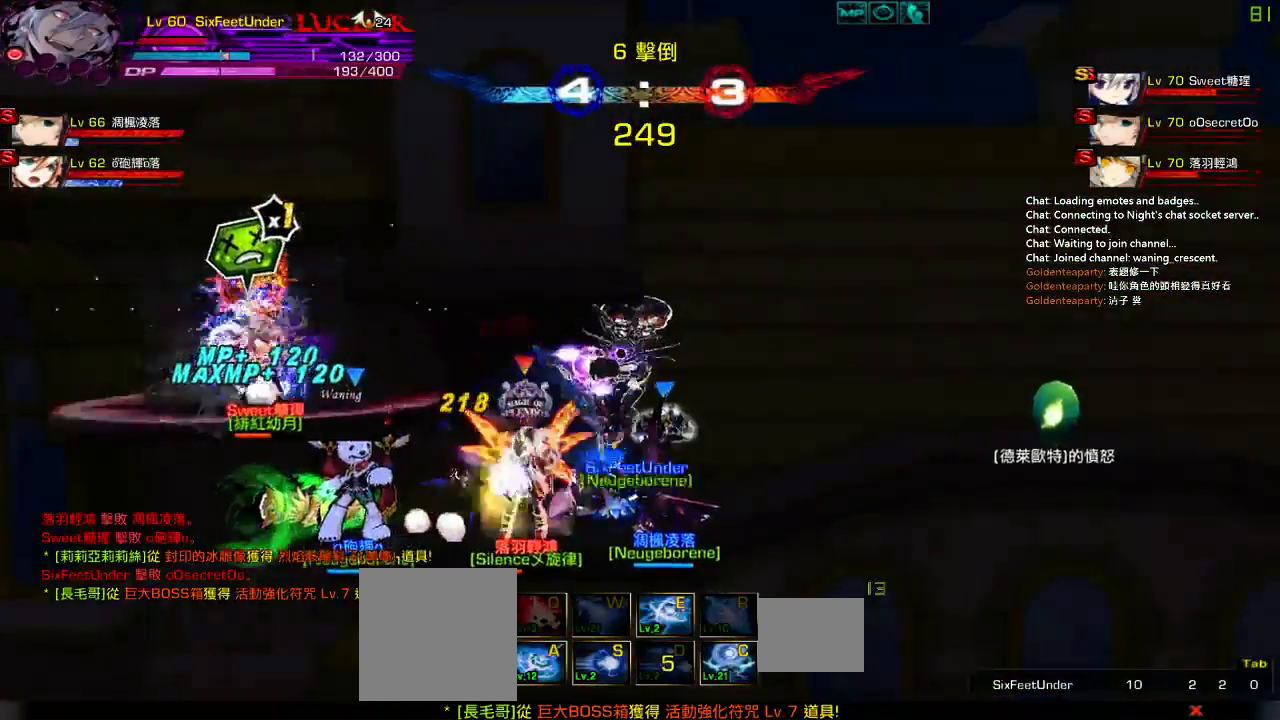
{"keys": [], "events": [[200, "up", "down"], [333, "right", "up"], [333, "up", "up"], [400, "right", "down"], [467, "right", "up"]]}
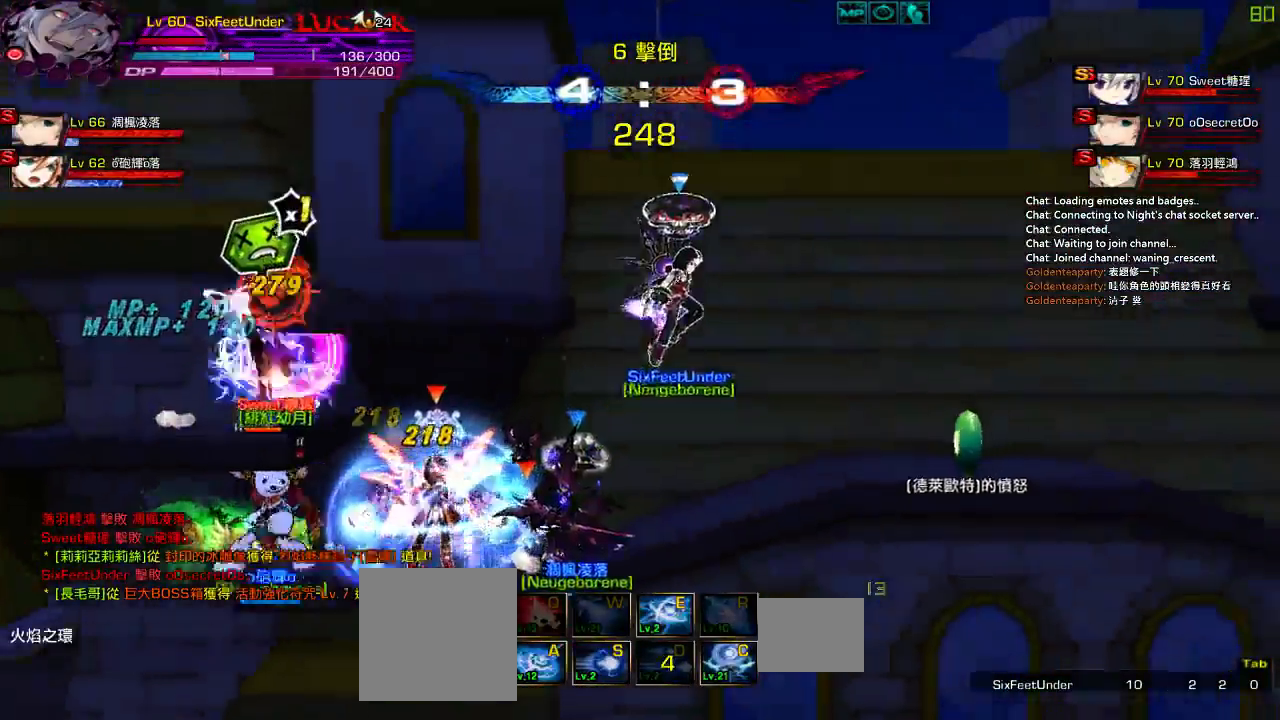
{"keys": [], "events": [[33, "right", "down"], [133, "down", "down"], [300, "down", "up"], [400, "up", "down"], [433, "left", "down"], [467, "right", "up"], [500, "left", "up"], [500, "up", "up"]]}